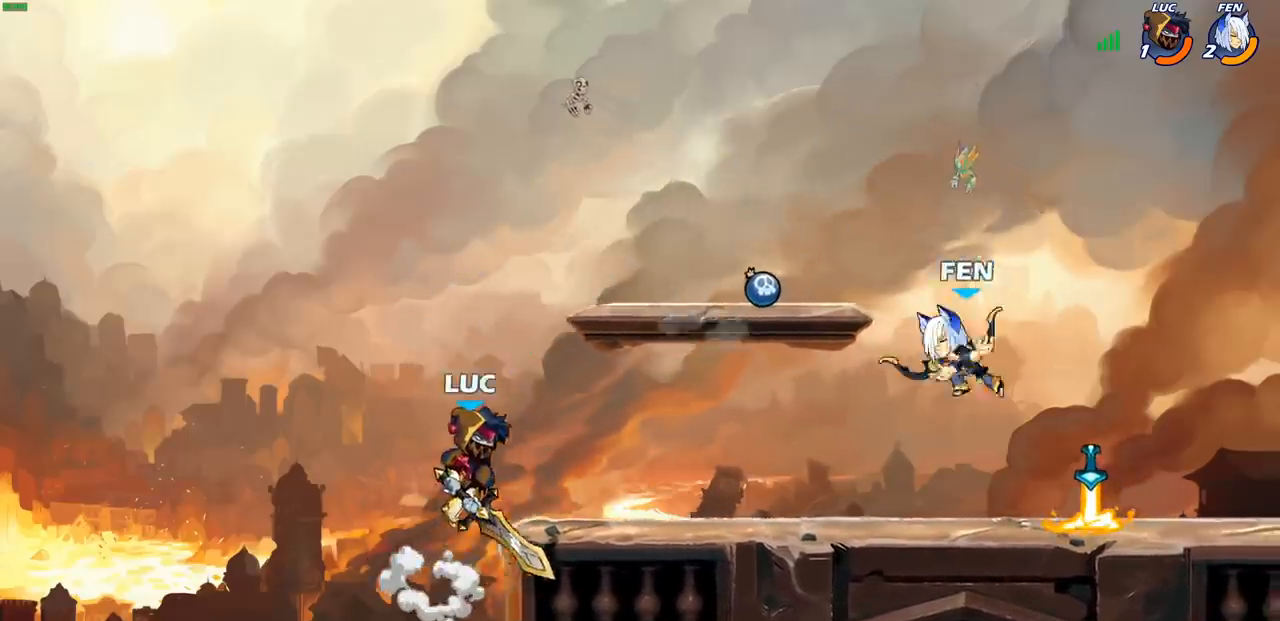
Gameplay with a controller (PlayStation layout); each line is a JSON object with the inputs held at the frame after it. "events" lists button and stick changes between this image and that frame as [ms after this image, input, new state], when the widget could be followed in between. Not read: L3 R3 right_stick.
{"buttons": [], "left_stick": "right", "events": [[233, "CROSS", "down"], [267, "left_stick", "up-right"], [400, "CROSS", "up"], [500, "left_stick", "right"]]}
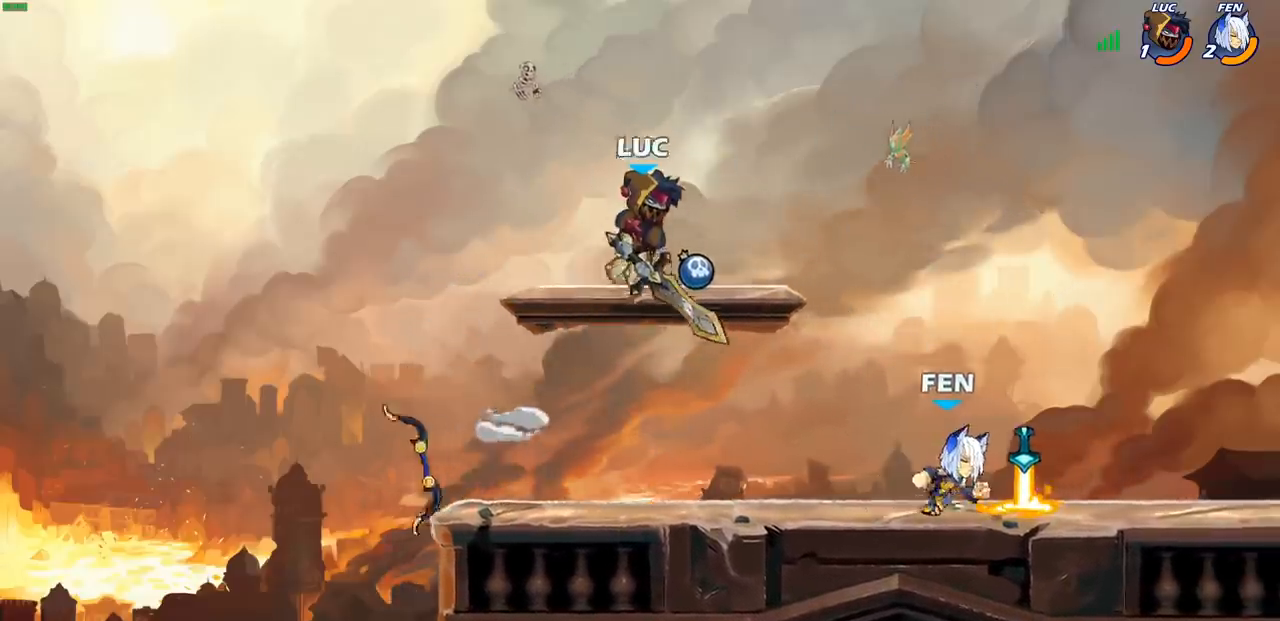
{"buttons": [], "left_stick": "up-left", "events": [[17, "left_stick", "up-right"], [50, "left_stick", "down-left"], [317, "left_stick", "left"], [483, "left_stick", "up-left"]]}
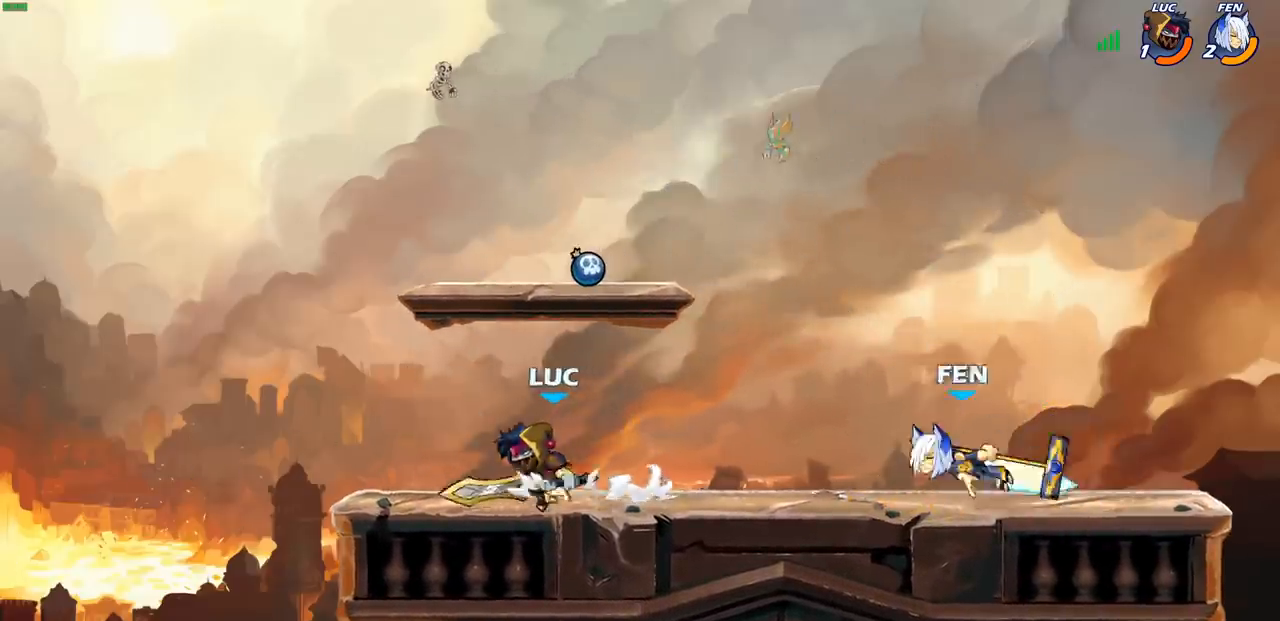
{"buttons": ["SQUARE"], "left_stick": "right", "events": [[200, "left_stick", "up-right"], [267, "left_stick", "right"], [300, "R1", "down"], [300, "R2", "down"], [433, "R1", "up"], [433, "R2", "up"], [467, "SQUARE", "down"]]}
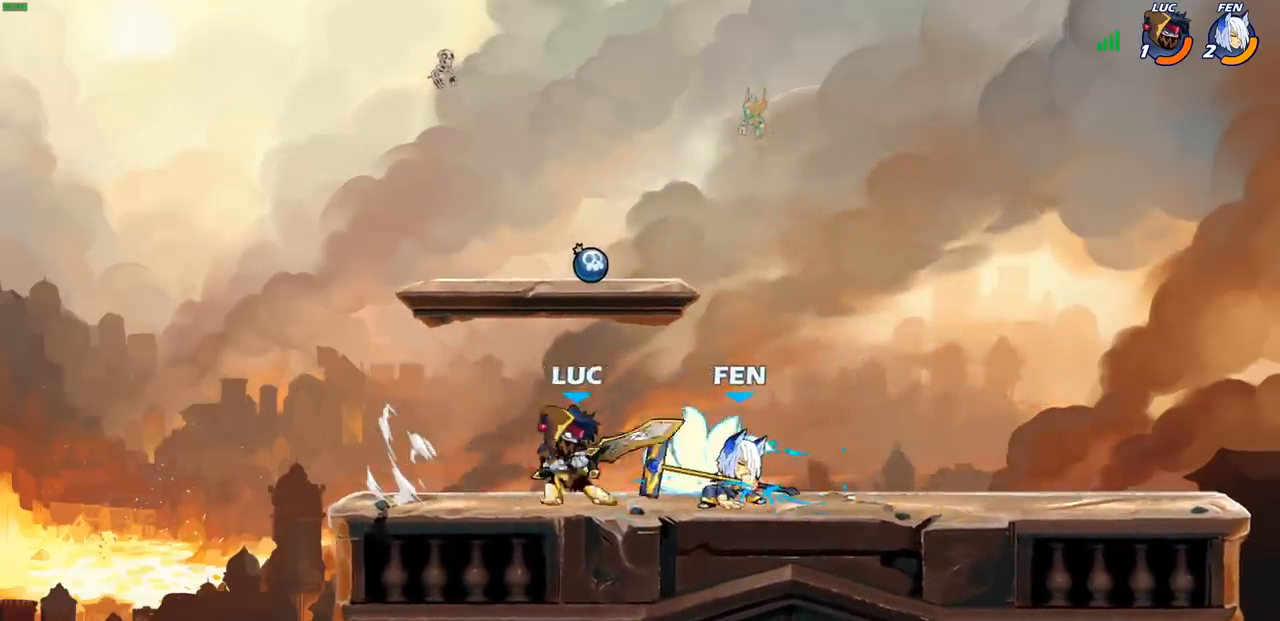
{"buttons": ["SQUARE"], "left_stick": "right", "events": [[67, "SQUARE", "up"], [150, "SQUARE", "down"], [200, "left_stick", "down"], [233, "SQUARE", "up"], [317, "SQUARE", "down"], [367, "left_stick", "right"], [400, "SQUARE", "up"], [500, "SQUARE", "down"]]}
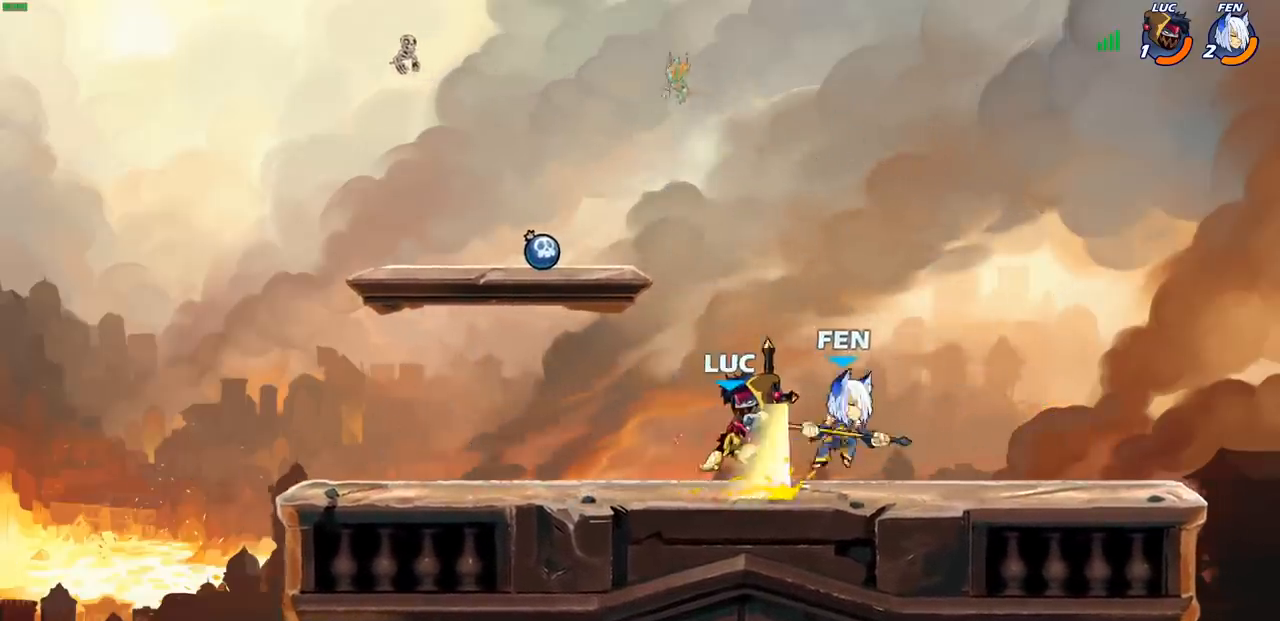
{"buttons": [], "left_stick": "center", "events": [[83, "SQUARE", "up"], [167, "SQUARE", "down"], [250, "SQUARE", "up"], [483, "left_stick", "center"]]}
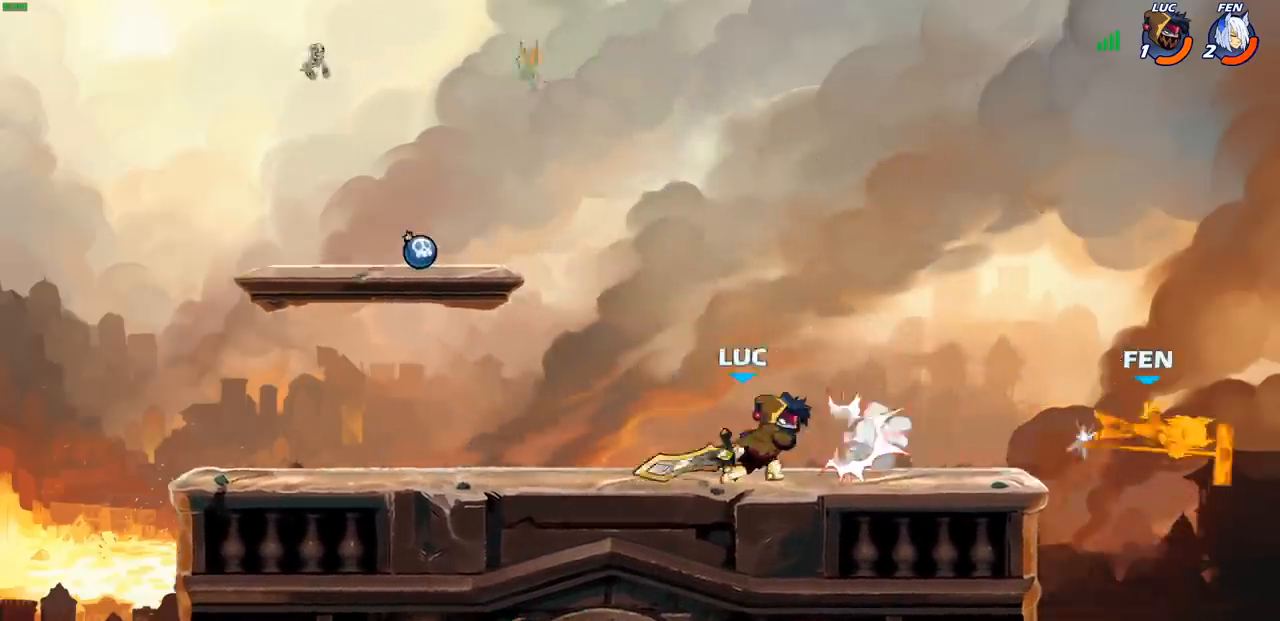
{"buttons": [], "left_stick": "right", "events": [[183, "left_stick", "right"]]}
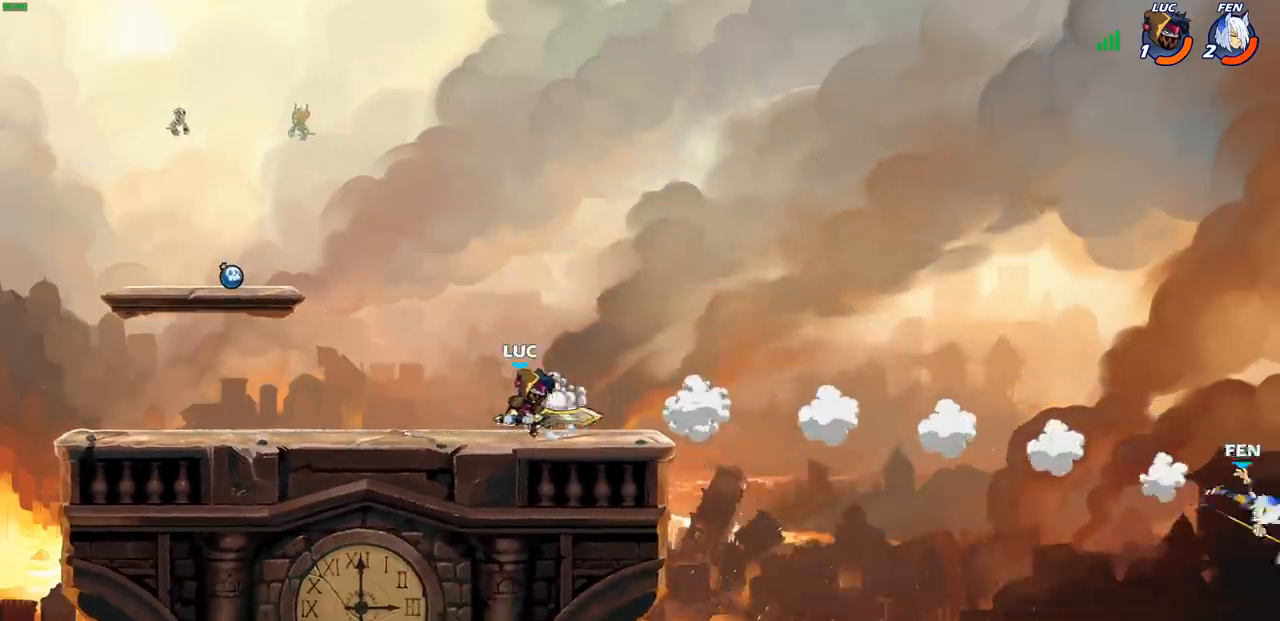
{"buttons": [], "left_stick": "center", "events": [[167, "R2", "down"], [200, "CROSS", "down"], [250, "CROSS", "up"], [267, "R2", "up"], [333, "R1", "down"], [333, "R2", "down"], [383, "left_stick", "center"], [400, "R1", "up"], [400, "R2", "up"]]}
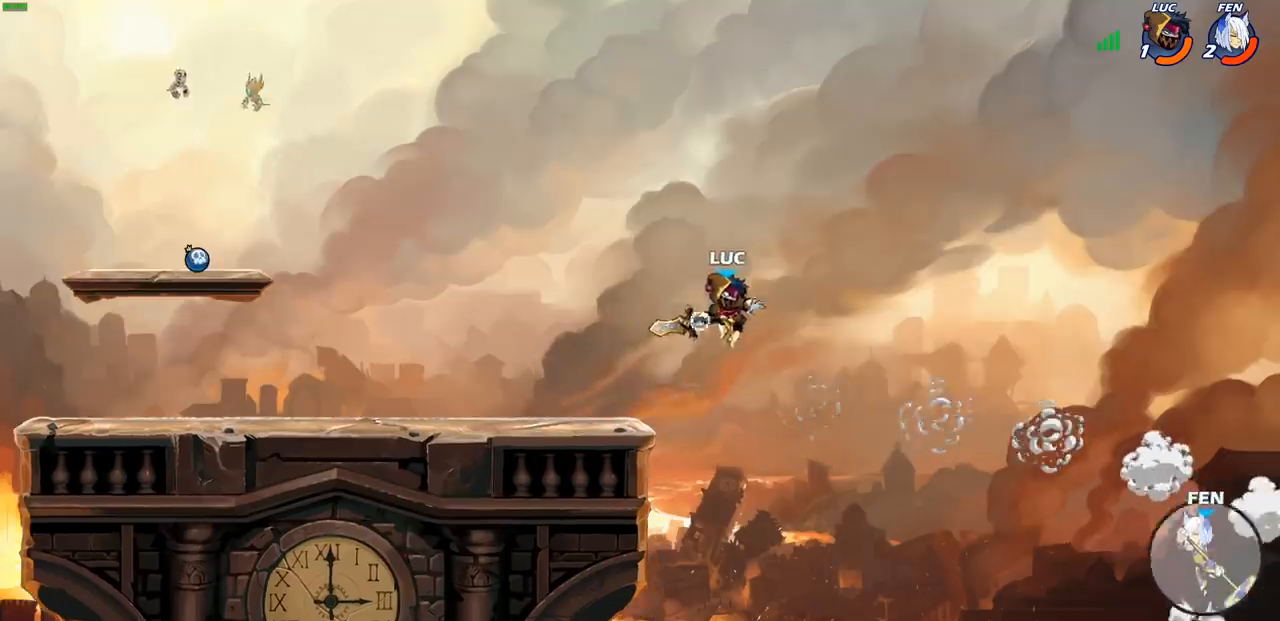
{"buttons": ["CROSS"], "left_stick": "left", "events": [[333, "left_stick", "left"], [500, "CROSS", "down"]]}
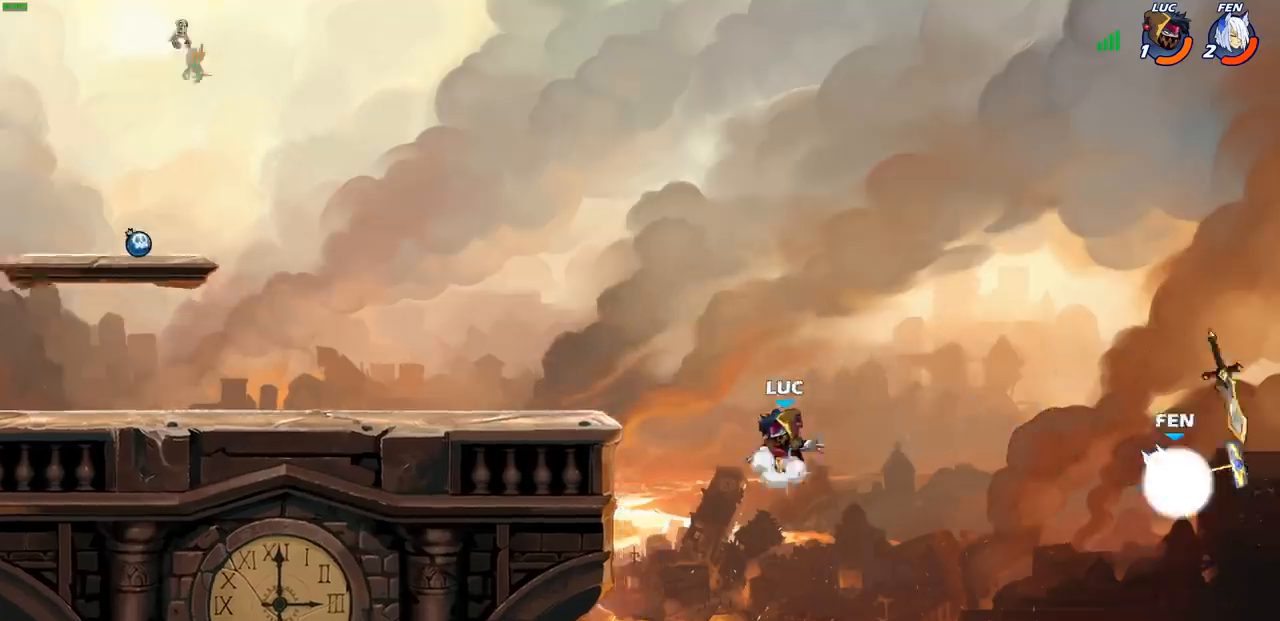
{"buttons": [], "left_stick": "down-left", "events": [[183, "CROSS", "up"], [483, "left_stick", "down-left"]]}
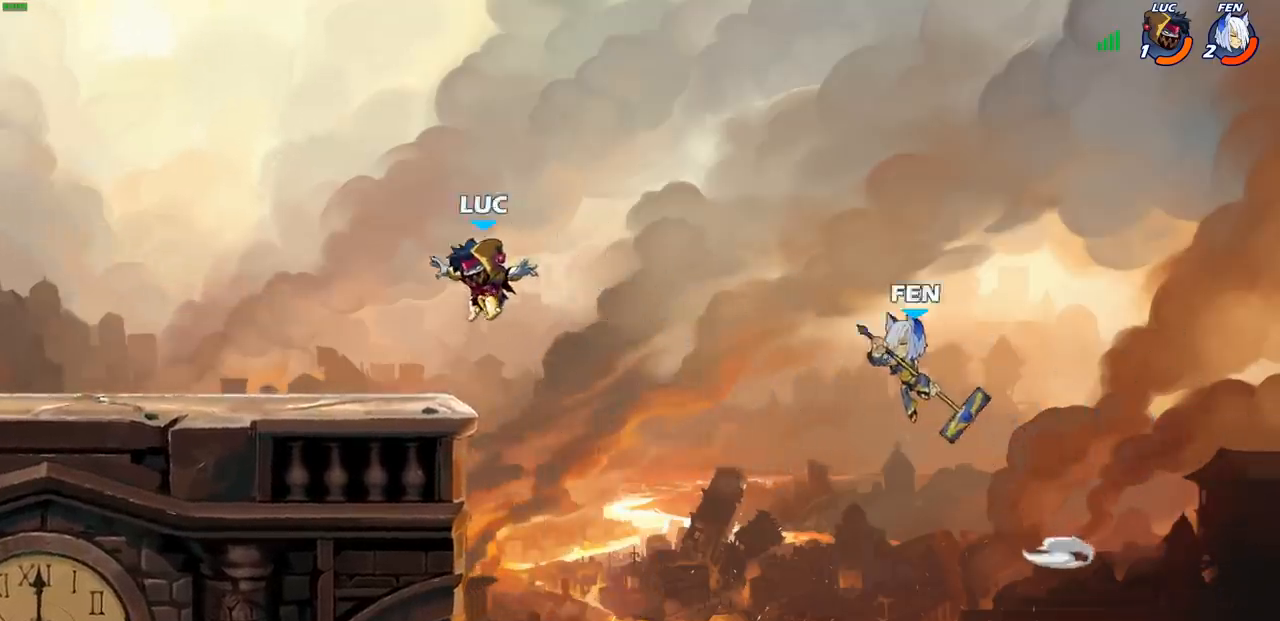
{"buttons": [], "left_stick": "center", "events": [[200, "left_stick", "right"], [333, "CROSS", "down"], [350, "left_stick", "center"], [467, "CROSS", "up"]]}
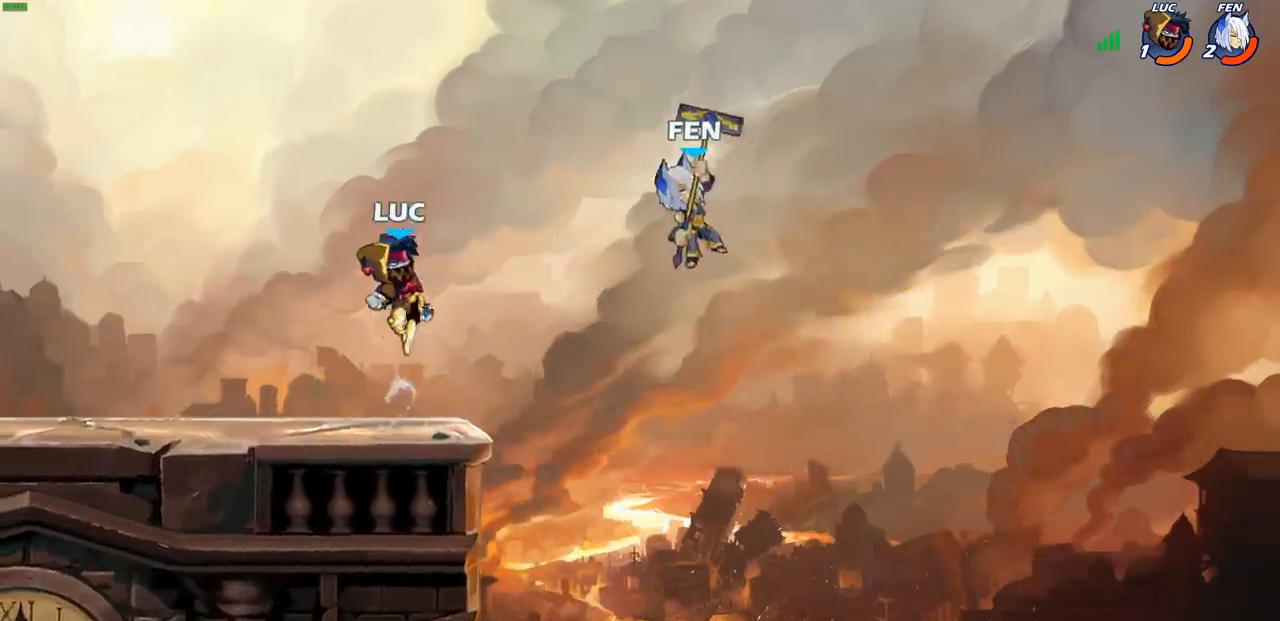
{"buttons": [], "left_stick": "left", "events": [[50, "left_stick", "right"], [233, "CIRCLE", "down"], [333, "CIRCLE", "up"], [383, "left_stick", "up"], [450, "left_stick", "left"]]}
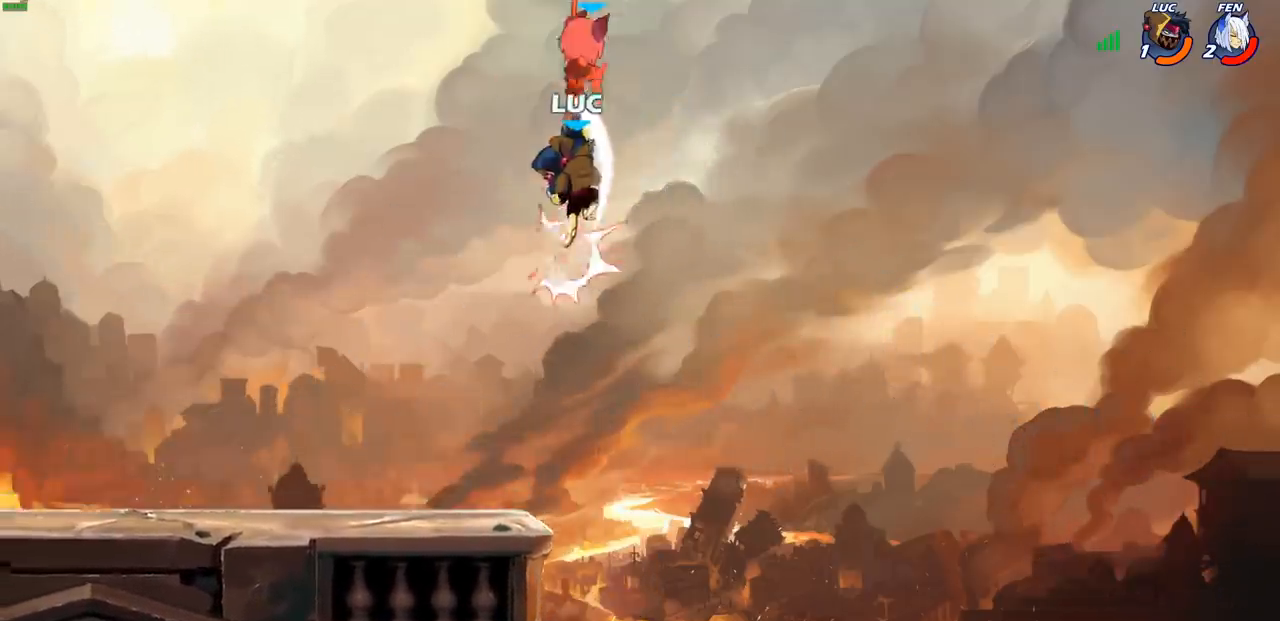
{"buttons": [], "left_stick": "left", "events": []}
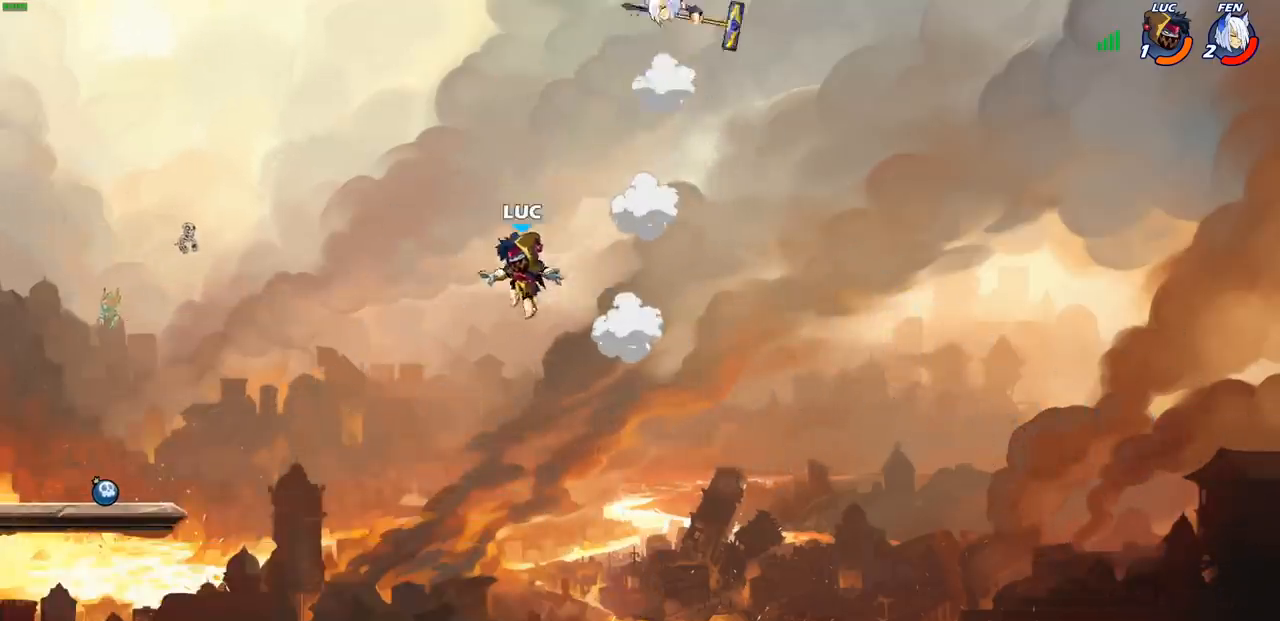
{"buttons": ["CIRCLE", "R2"], "left_stick": "center", "events": [[17, "left_stick", "down-right"], [267, "left_stick", "center"], [333, "R2", "down"], [367, "CIRCLE", "down"]]}
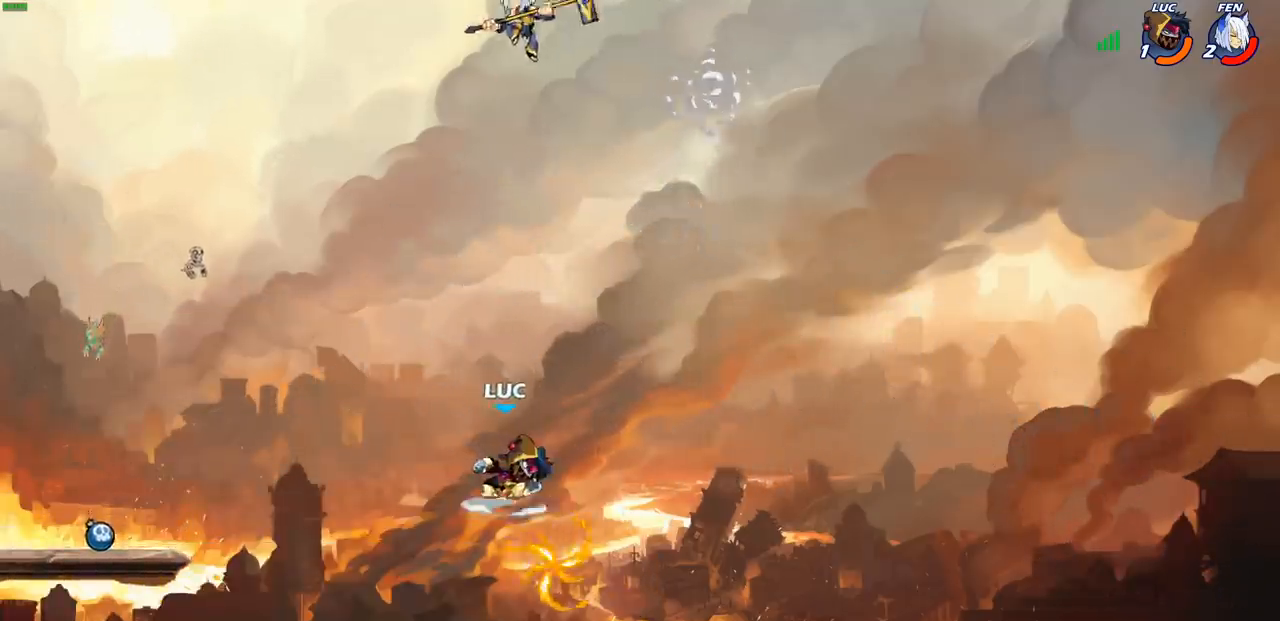
{"buttons": [], "left_stick": "center", "events": [[67, "left_stick", "left"], [283, "left_stick", "center"], [300, "CIRCLE", "up"], [333, "R2", "up"]]}
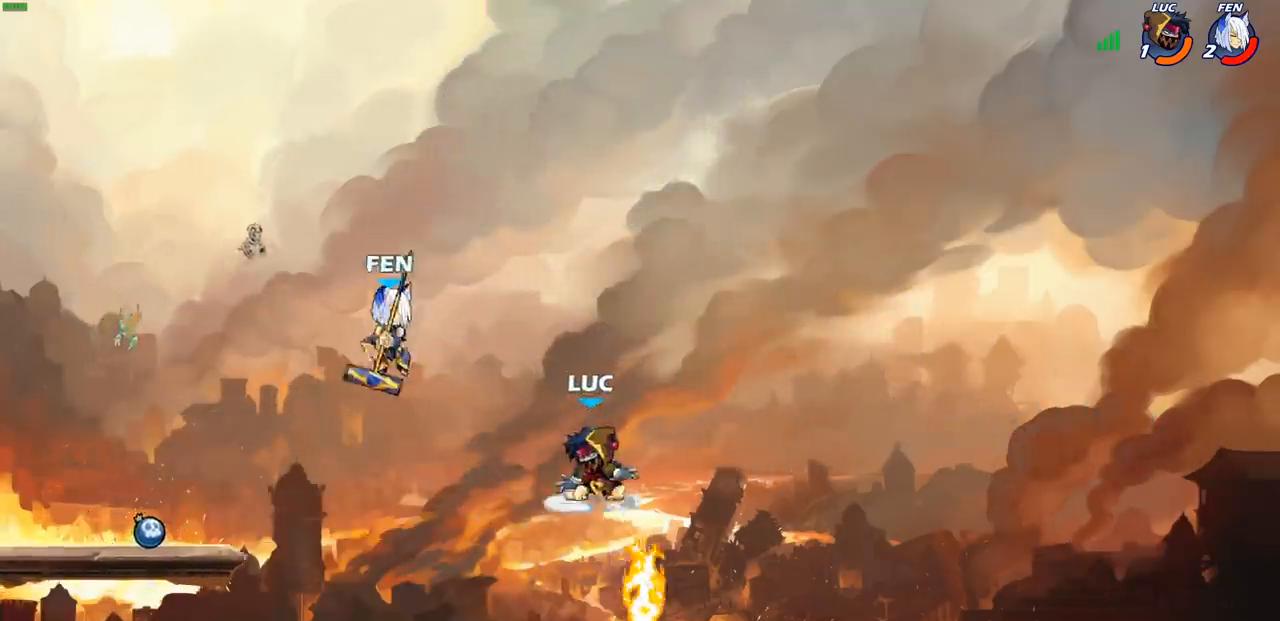
{"buttons": [], "left_stick": "left", "events": [[50, "left_stick", "right"], [167, "left_stick", "down-right"], [467, "R1", "down"], [500, "R1", "up"], [500, "left_stick", "left"]]}
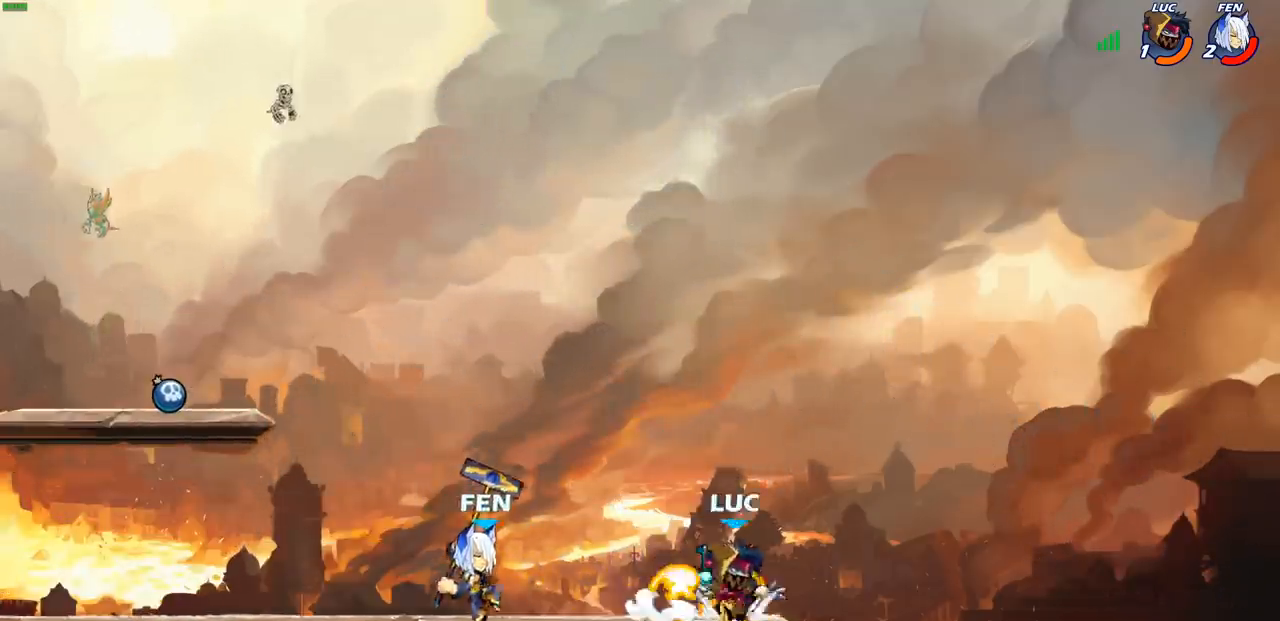
{"buttons": [], "left_stick": "center", "events": [[33, "CIRCLE", "down"], [117, "CIRCLE", "up"], [133, "left_stick", "center"]]}
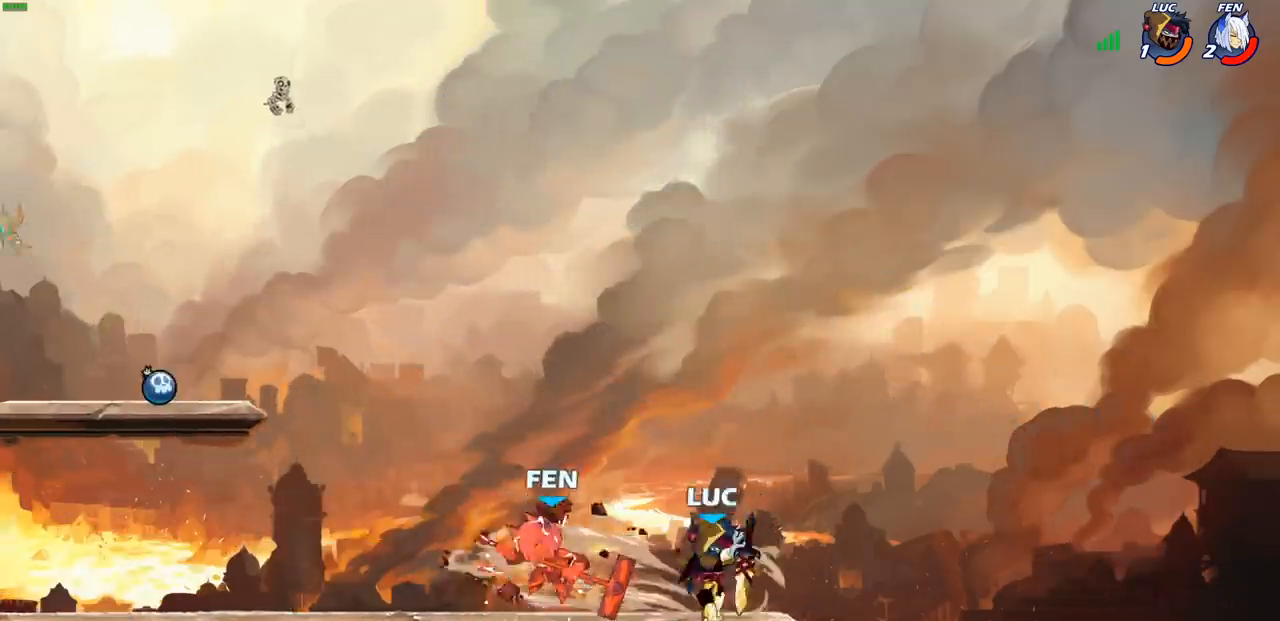
{"buttons": [], "left_stick": "left", "events": [[383, "left_stick", "left"]]}
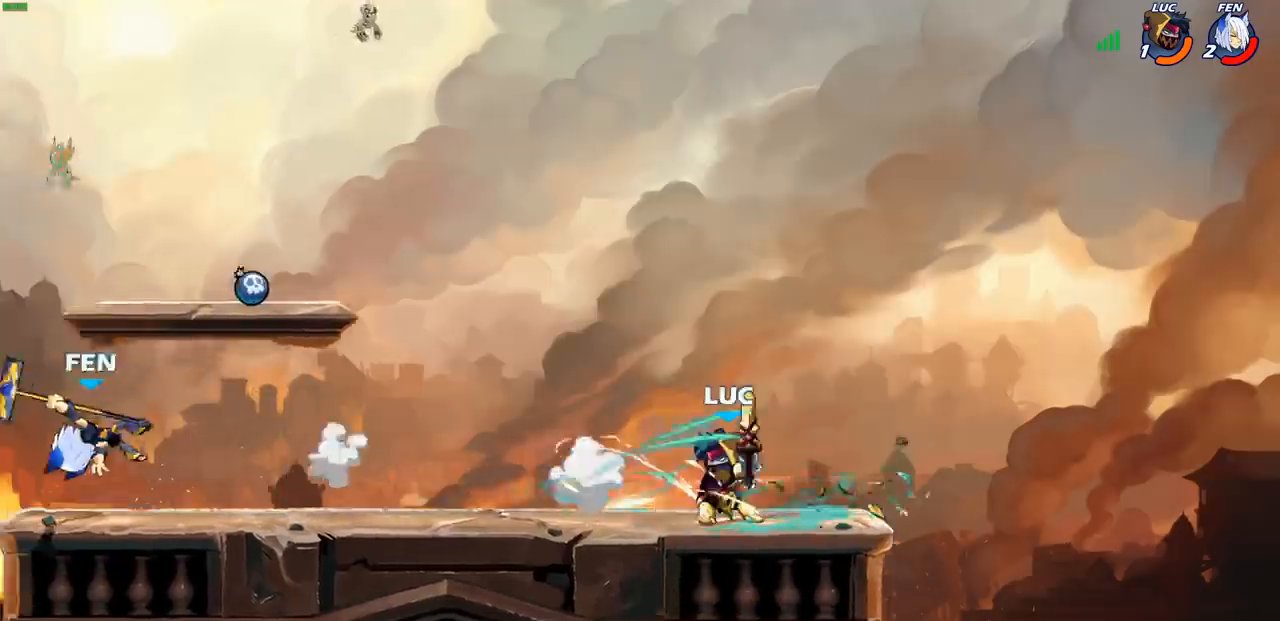
{"buttons": [], "left_stick": "left", "events": [[100, "R1", "down"], [100, "R2", "down"], [267, "R1", "up"], [267, "R2", "up"]]}
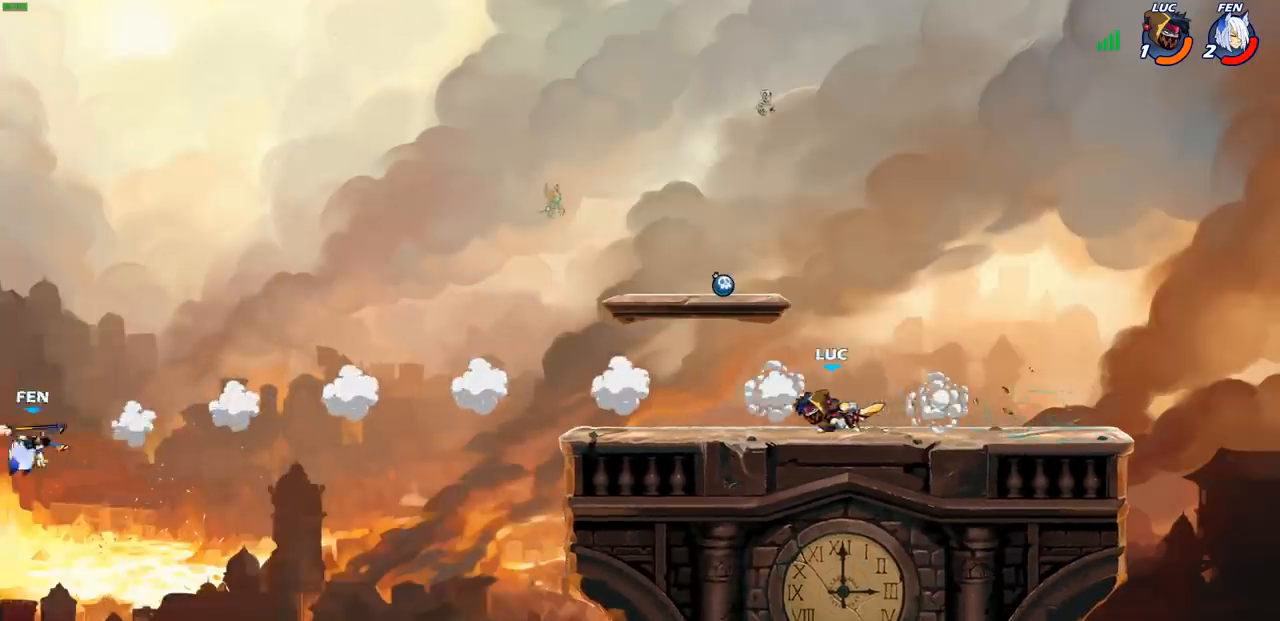
{"buttons": ["CROSS"], "left_stick": "up-right", "events": [[150, "CROSS", "down"], [283, "CROSS", "up"], [333, "left_stick", "up-right"], [483, "CROSS", "down"]]}
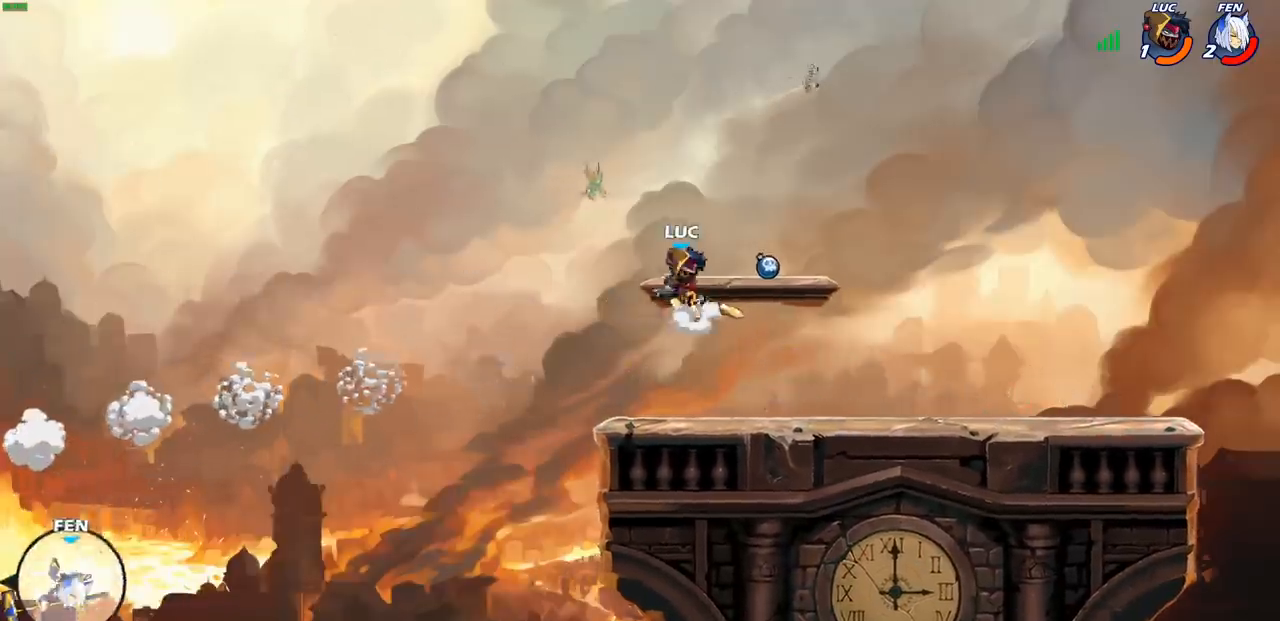
{"buttons": [], "left_stick": "center", "events": [[117, "CROSS", "up"], [300, "R1", "down"], [300, "left_stick", "left"], [367, "R1", "up"], [417, "left_stick", "center"]]}
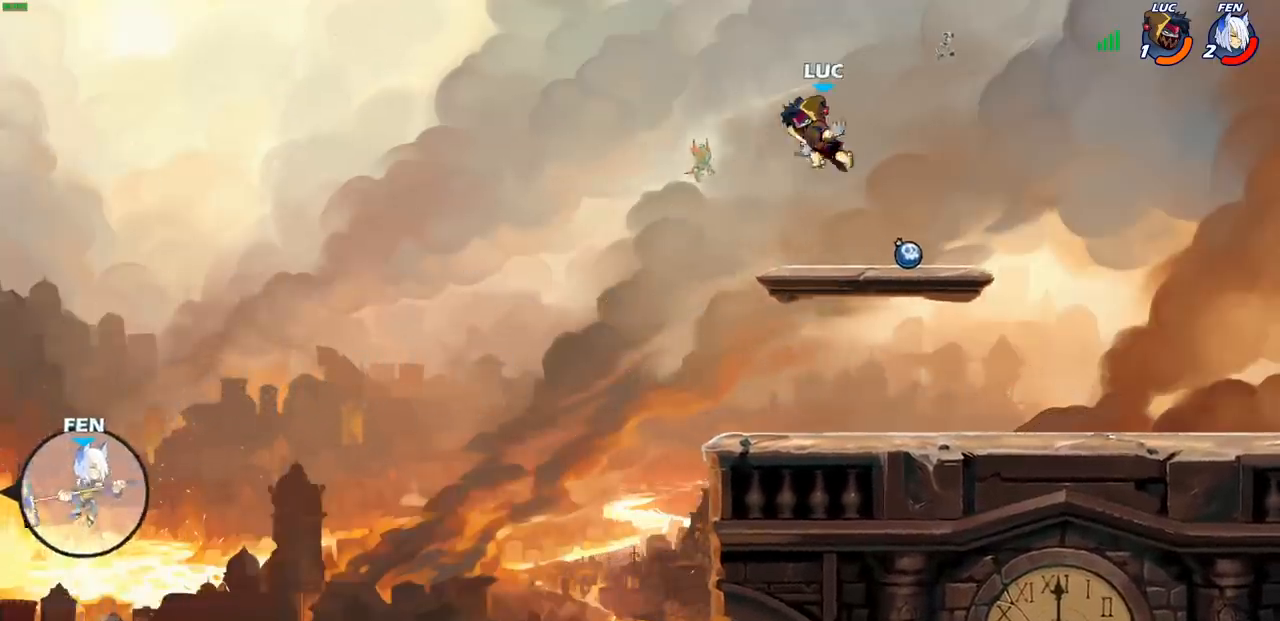
{"buttons": ["R1"], "left_stick": "up-left", "events": [[167, "left_stick", "right"], [433, "R1", "down"], [500, "left_stick", "up-left"]]}
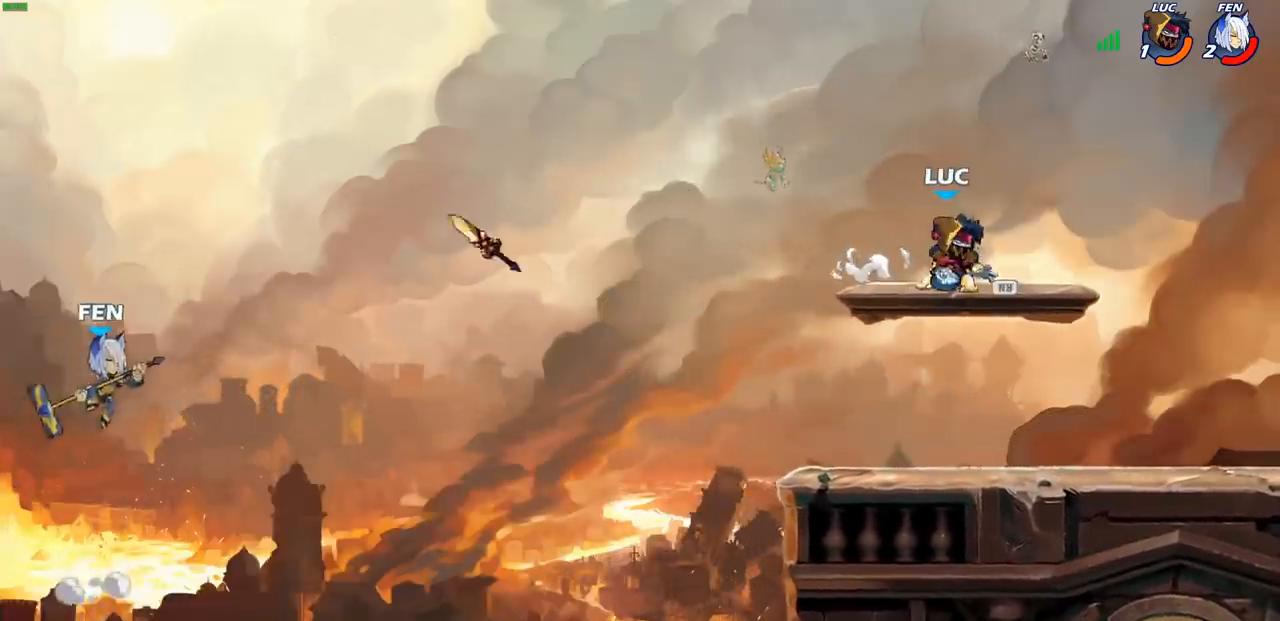
{"buttons": [], "left_stick": "center", "events": [[33, "R1", "up"], [150, "left_stick", "center"]]}
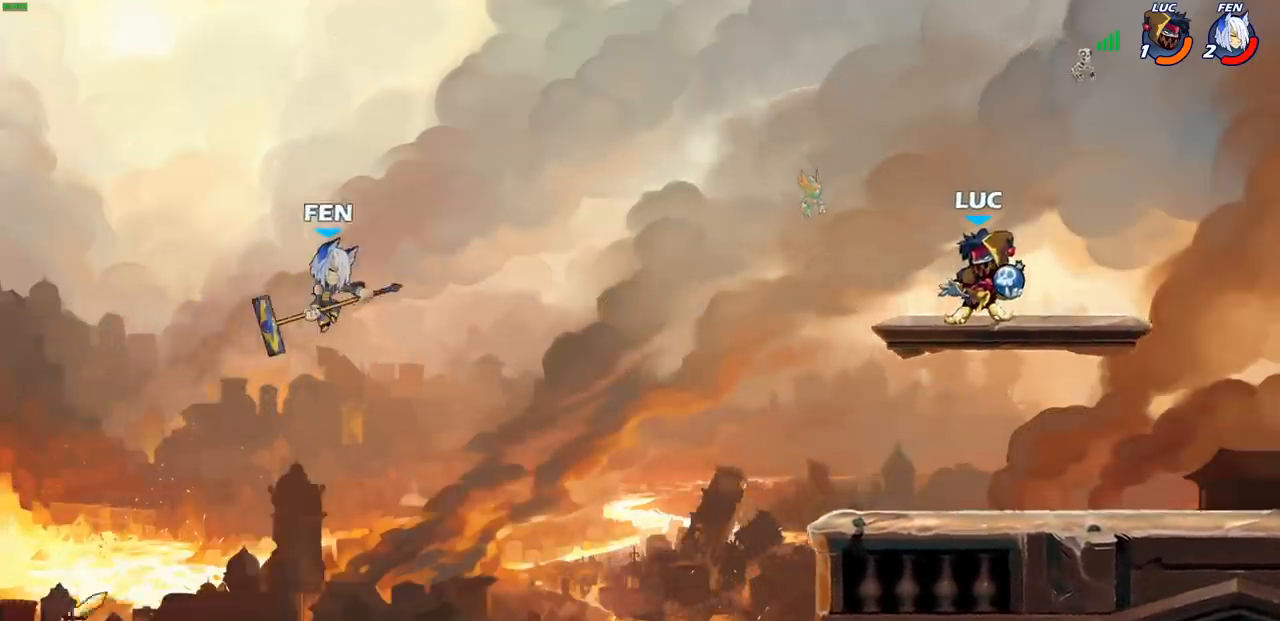
{"buttons": [], "left_stick": "center", "events": [[200, "CIRCLE", "down"], [200, "left_stick", "left"], [250, "CIRCLE", "up"], [250, "left_stick", "center"]]}
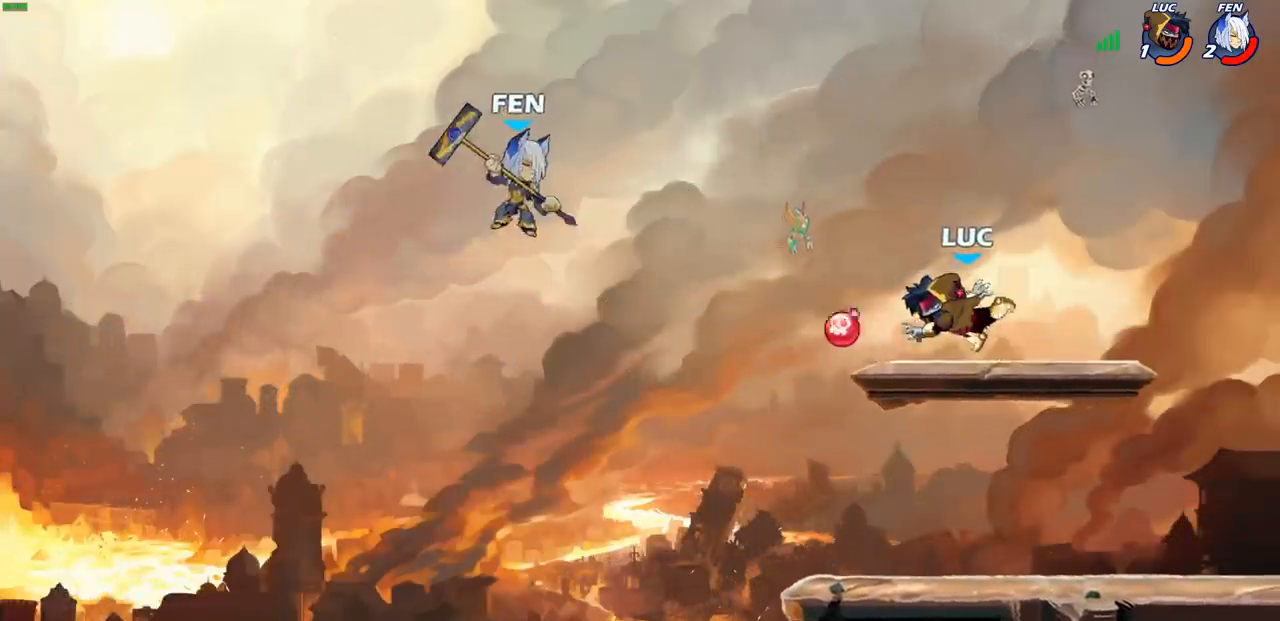
{"buttons": [], "left_stick": "center", "events": [[333, "left_stick", "down-left"], [350, "R2", "down"], [383, "CIRCLE", "down"], [450, "CIRCLE", "up"], [450, "left_stick", "center"], [467, "R2", "up"]]}
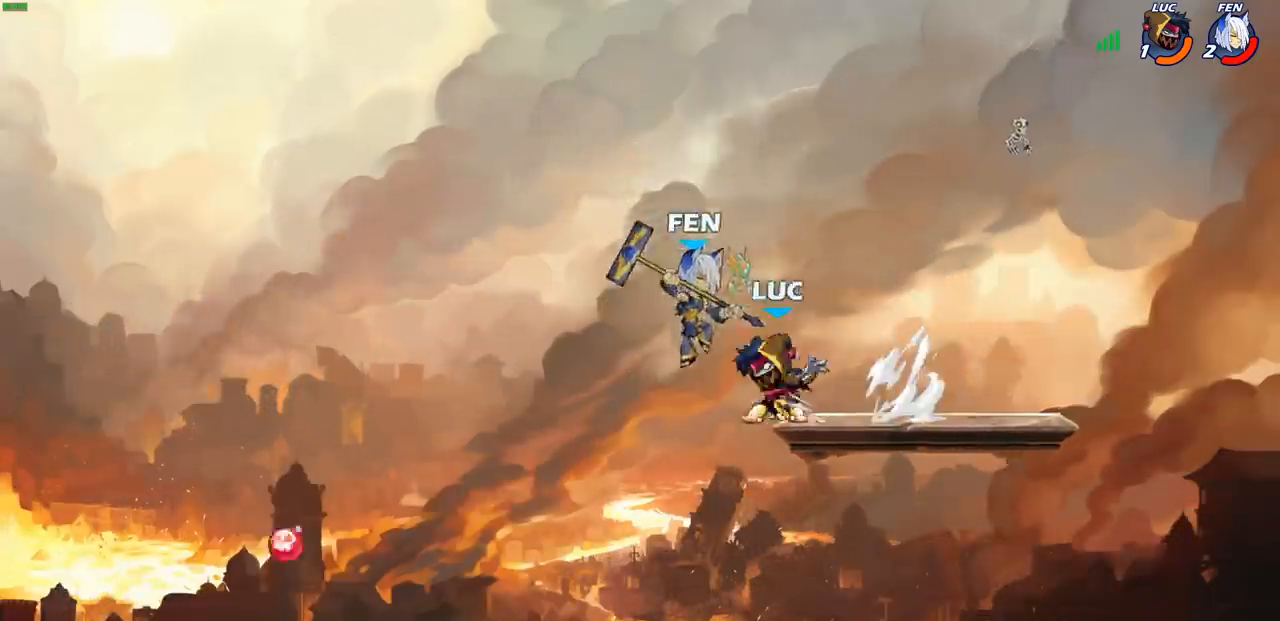
{"buttons": [], "left_stick": "center", "events": []}
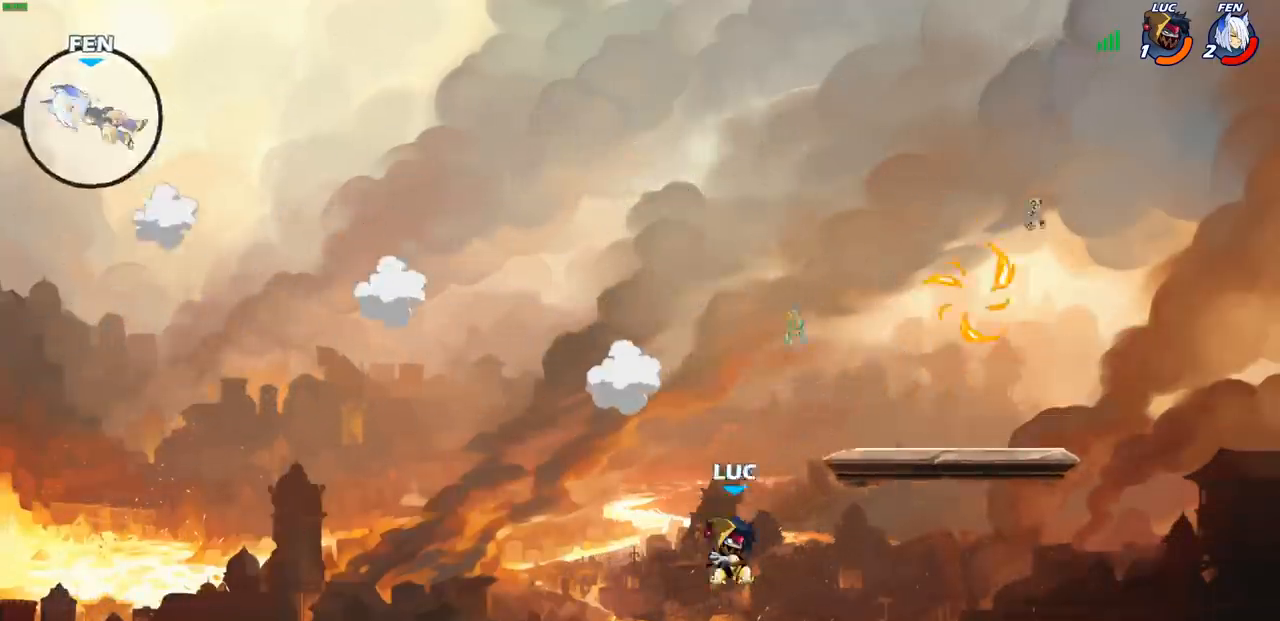
{"buttons": [], "left_stick": "right", "events": [[67, "left_stick", "right"], [117, "CROSS", "down"], [233, "CROSS", "up"], [367, "CROSS", "down"], [500, "CROSS", "up"]]}
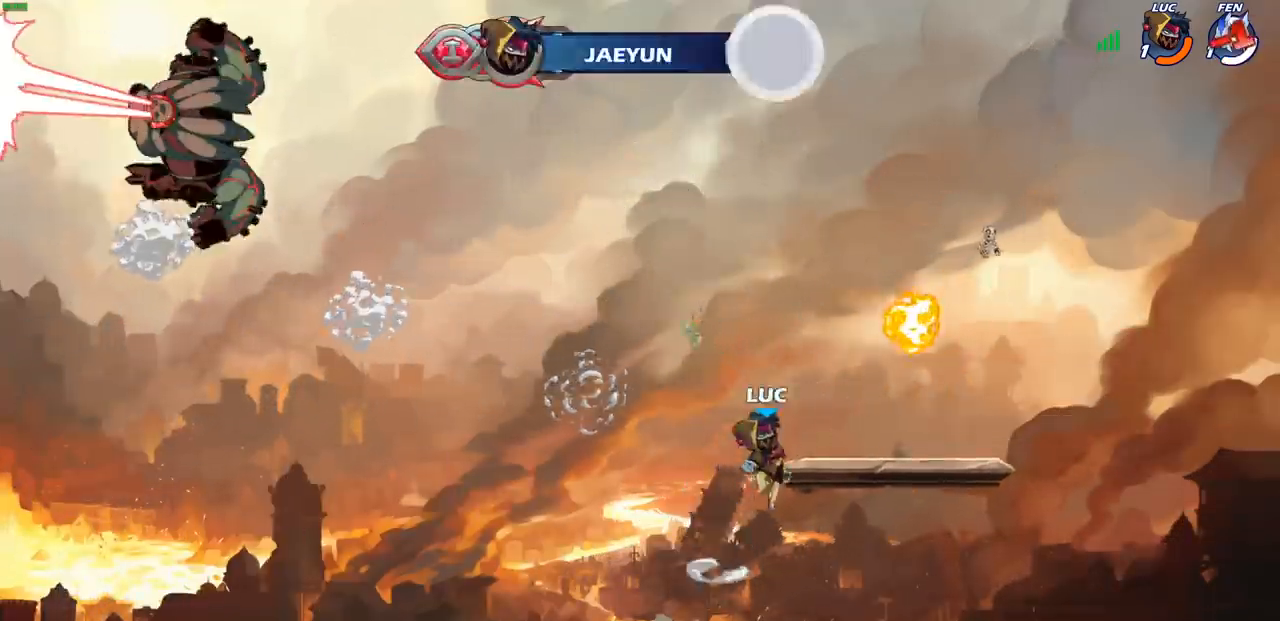
{"buttons": ["CIRCLE", "R2"], "left_stick": "center"}
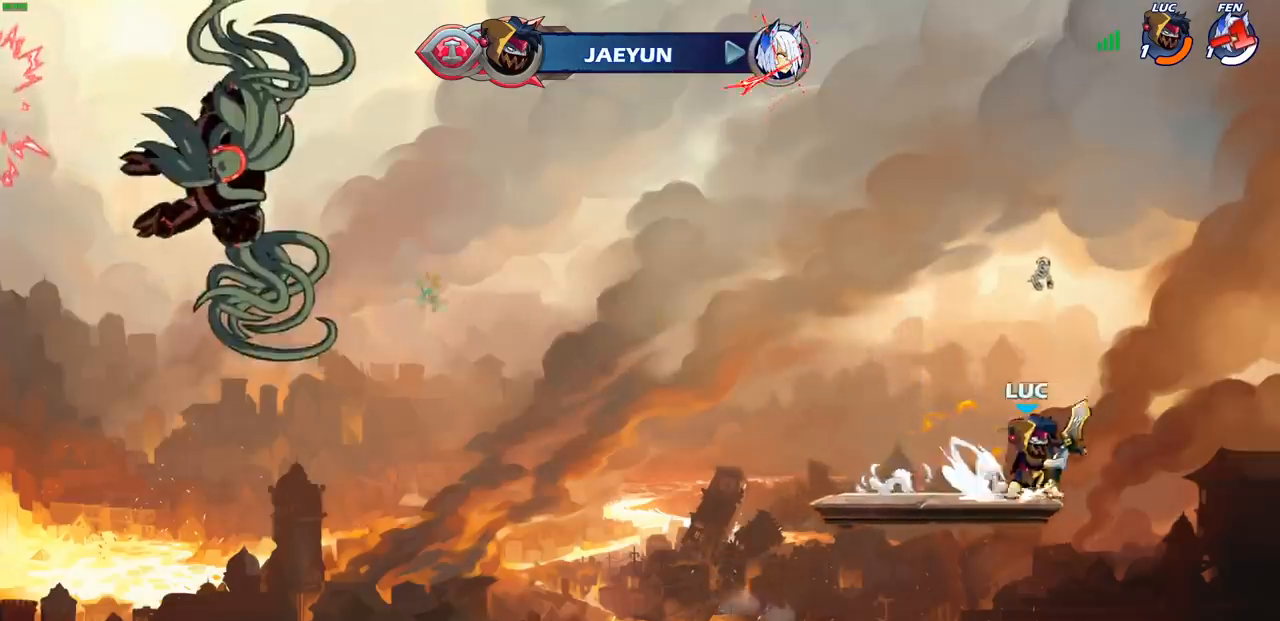
{"buttons": [], "left_stick": "center", "events": [[50, "R2", "up"], [83, "CIRCLE", "up"]]}
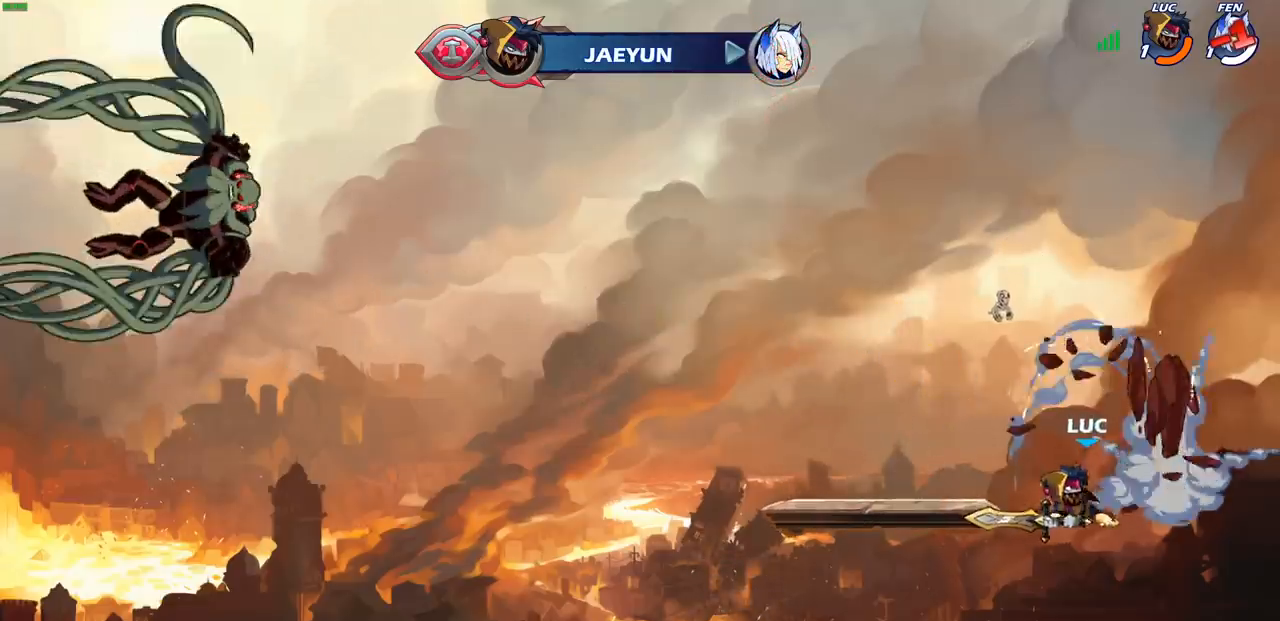
{"buttons": ["CROSS"], "left_stick": "up-right", "events": [[283, "left_stick", "down"], [467, "CROSS", "down"], [500, "left_stick", "up-right"]]}